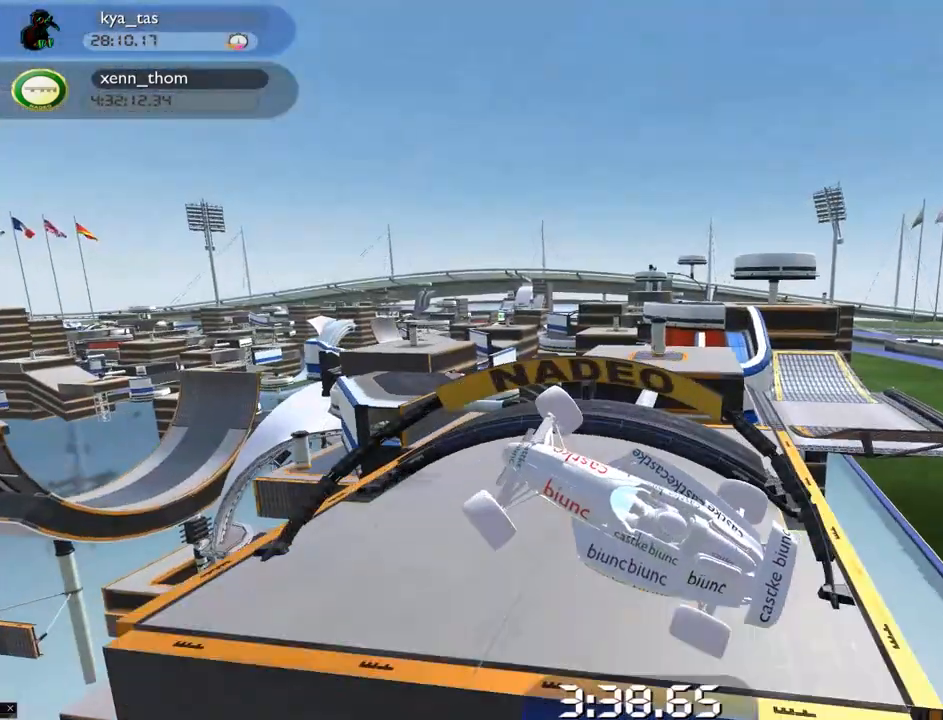
Gameplay with keyboard; each line is a JSON object with the keys held at the frame after it. "events" lists presses ("down") and releases ("up") of "down", "left", "right" and "up" between this image and that frame as [ms after this image, input, new state], when the widget could be followed in between. No other keys are recorded. Mouse input is not recorded.
{"keys": ["down", "right"], "events": [[200, "up", "up"], [300, "down", "down"]]}
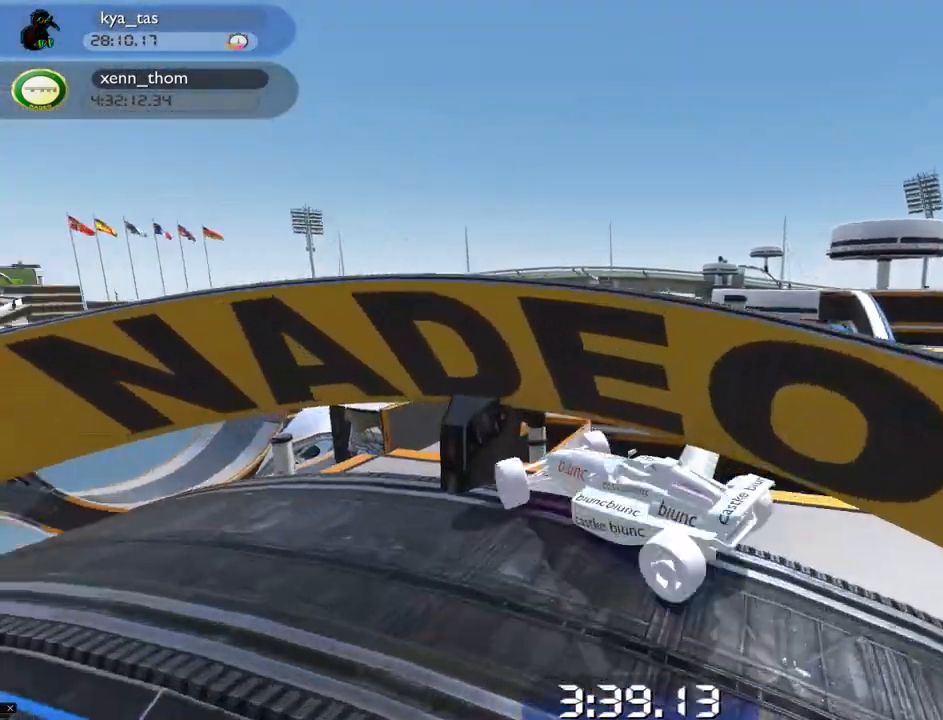
{"keys": [], "events": [[217, "down", "up"], [234, "right", "up"]]}
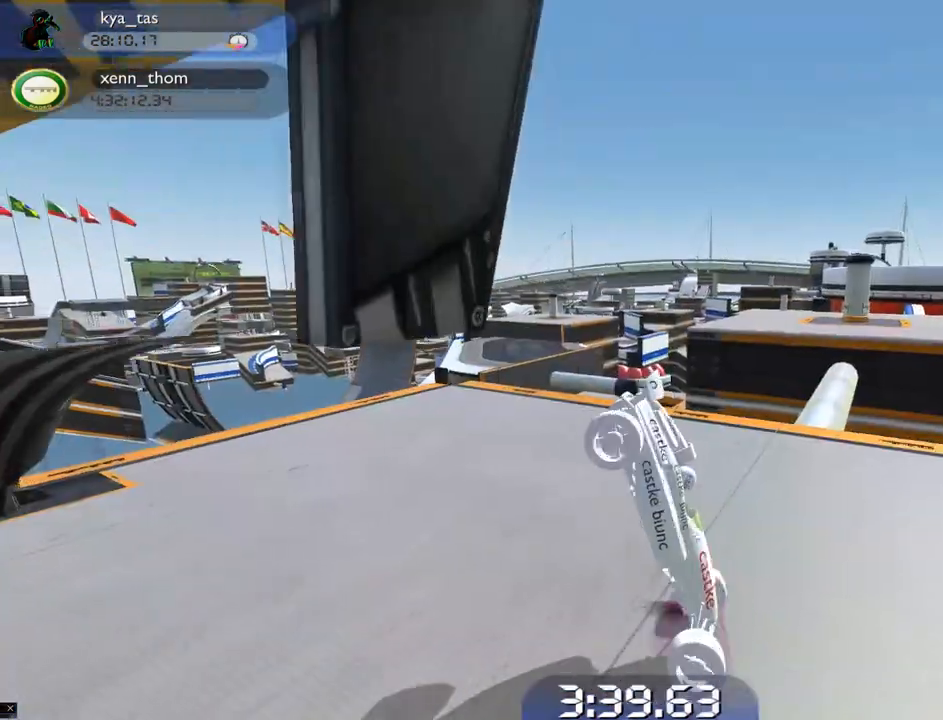
{"keys": ["down", "right"], "events": [[33, "left", "down"], [67, "up", "down"], [284, "up", "up"], [300, "left", "up"], [317, "down", "down"], [434, "right", "down"]]}
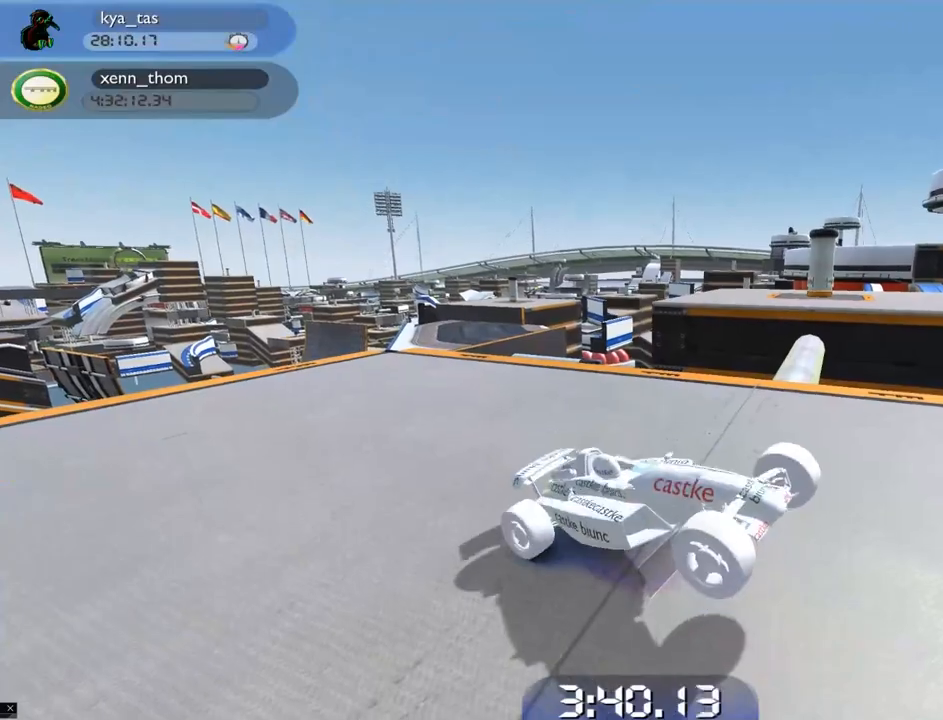
{"keys": ["down", "right"], "events": []}
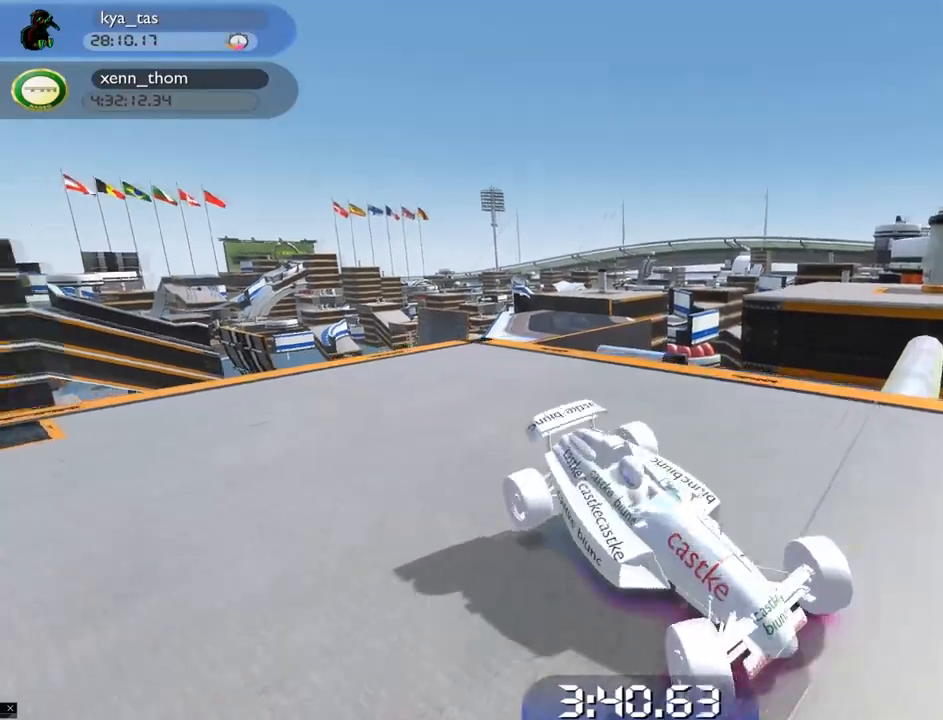
{"keys": [], "events": [[150, "right", "up"], [300, "down", "up"]]}
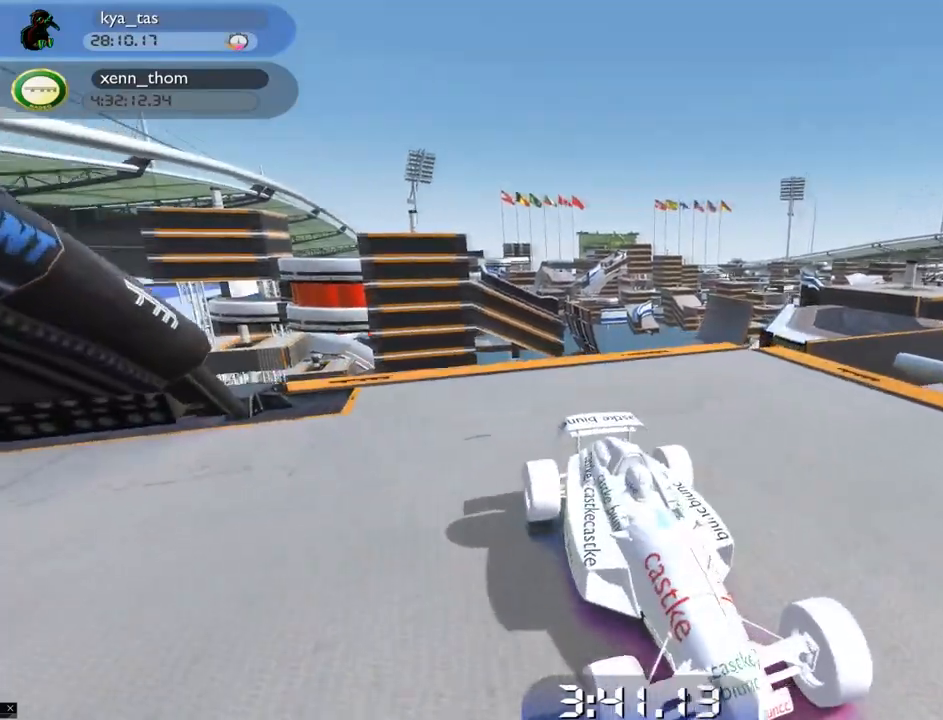
{"keys": ["up"], "events": [[117, "up", "down"]]}
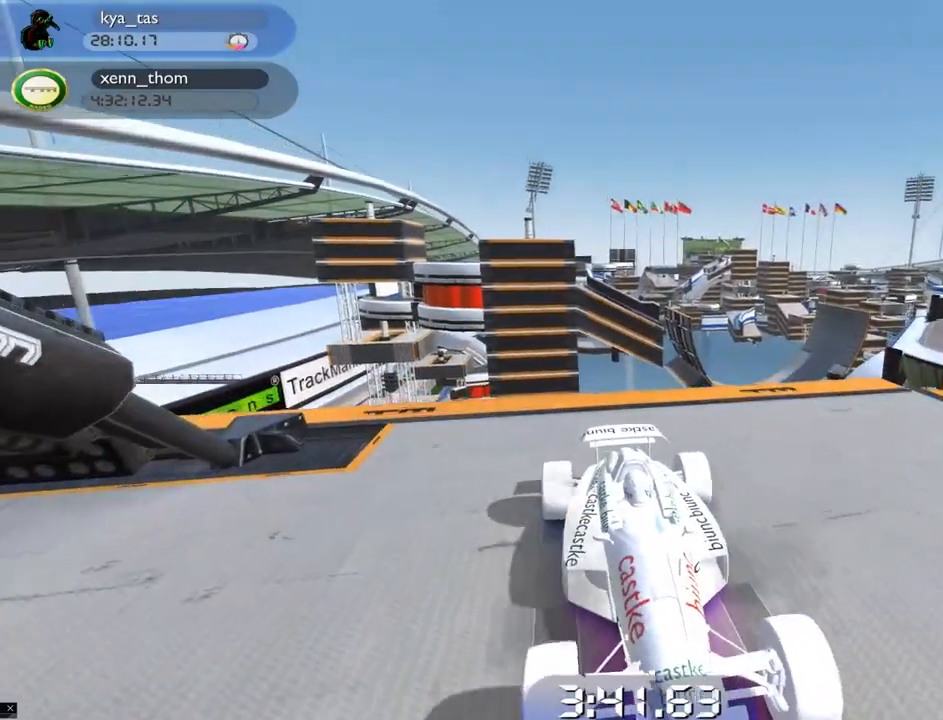
{"keys": ["up"], "events": []}
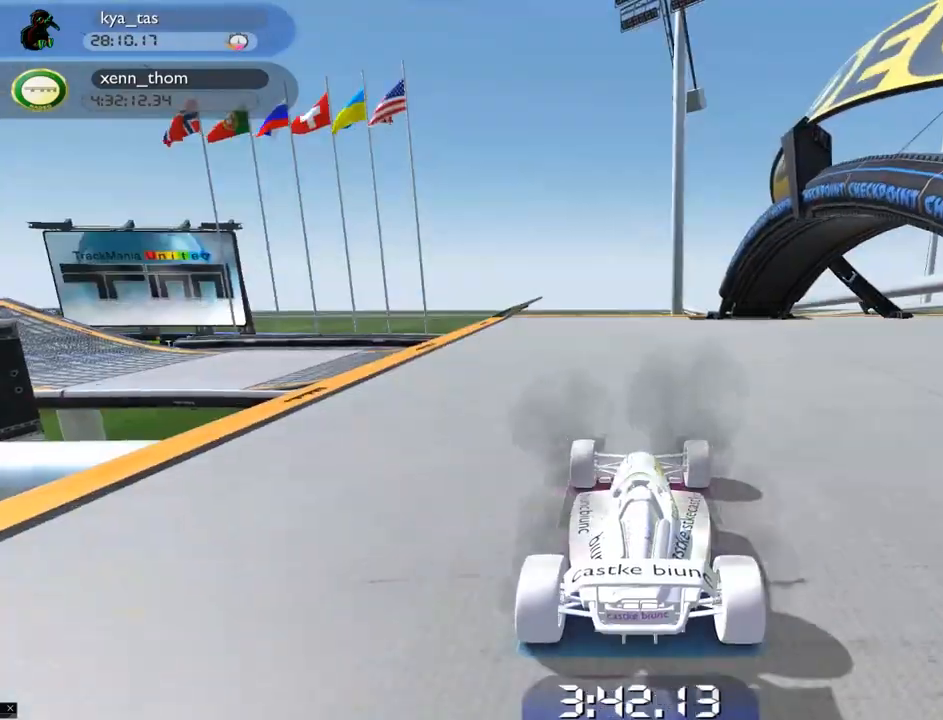
{"keys": ["up"], "events": [[284, "left", "down"], [367, "left", "up"]]}
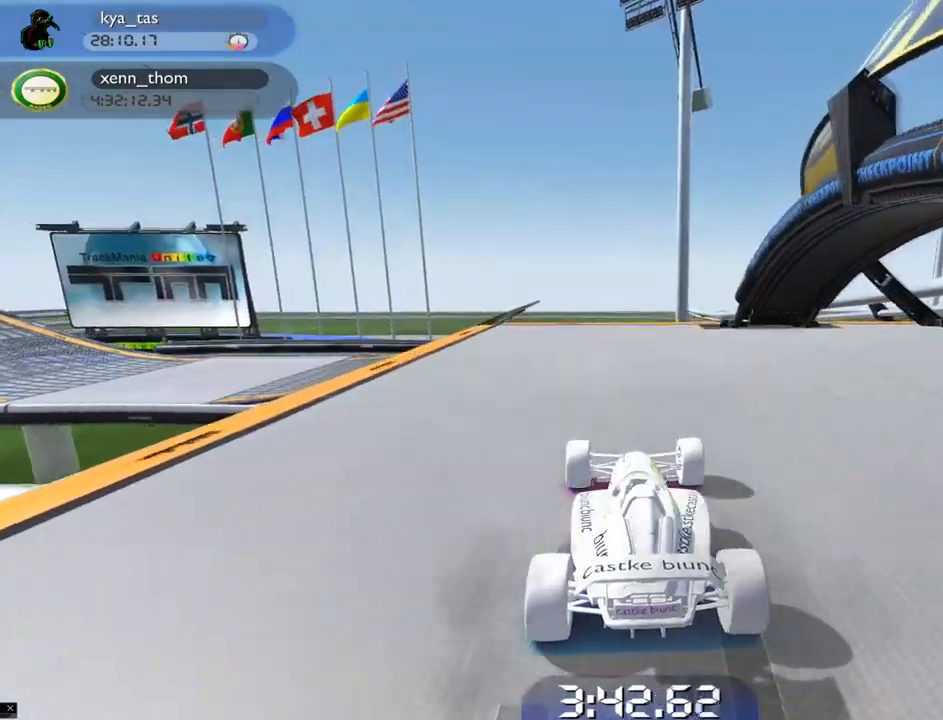
{"keys": ["left", "up"], "events": [[133, "left", "down"], [267, "left", "up"], [417, "left", "down"]]}
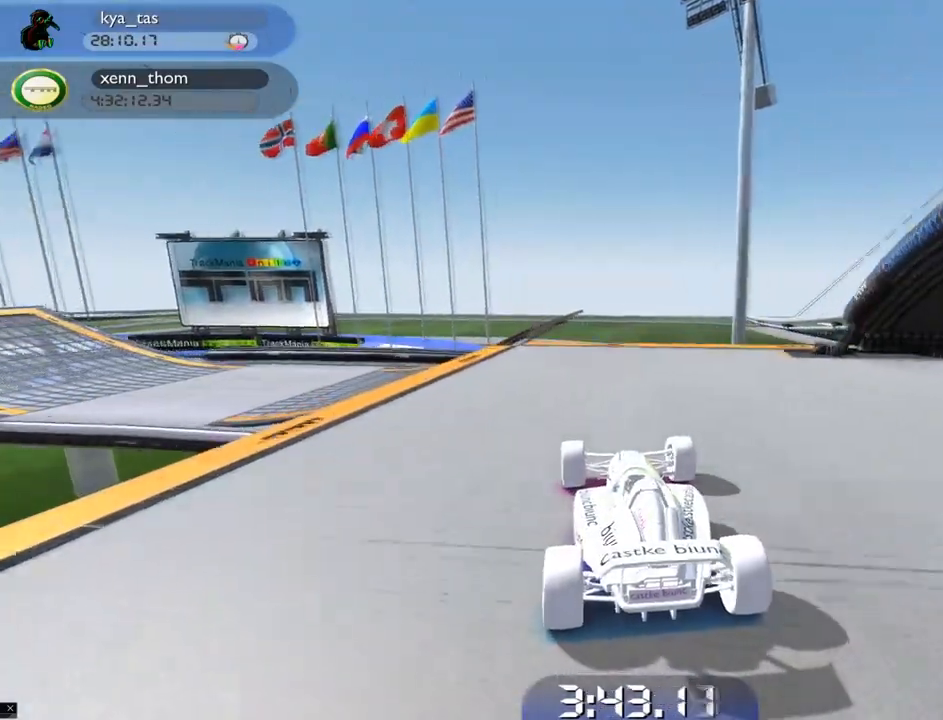
{"keys": ["up"], "events": [[50, "left", "up"], [117, "left", "down"], [251, "left", "up"], [367, "left", "down"], [484, "left", "up"]]}
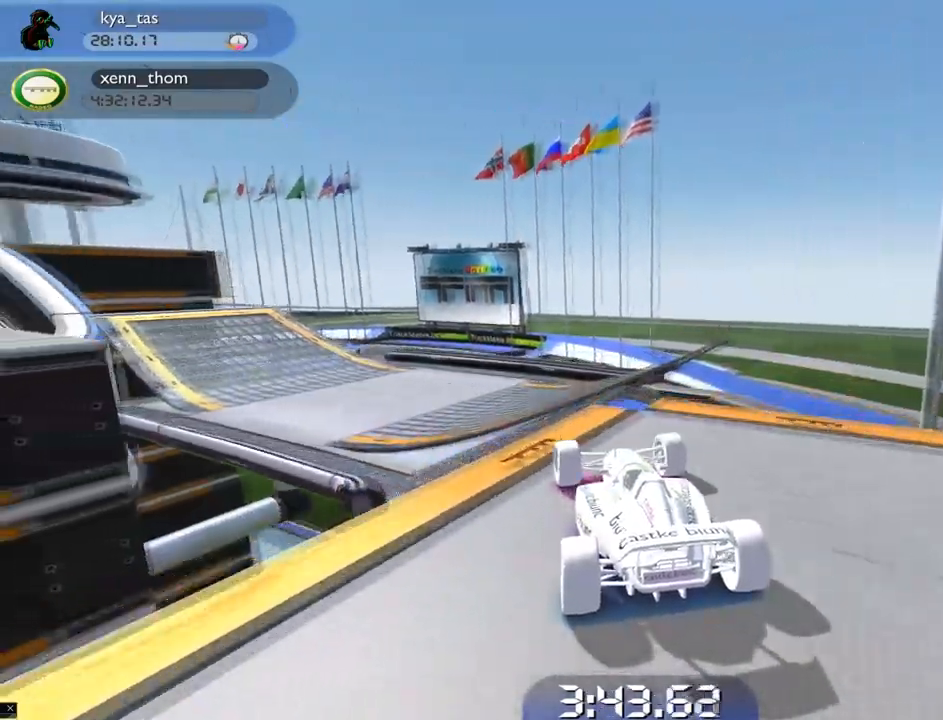
{"keys": ["left", "up"], "events": [[167, "up", "up"], [417, "left", "down"], [500, "up", "down"]]}
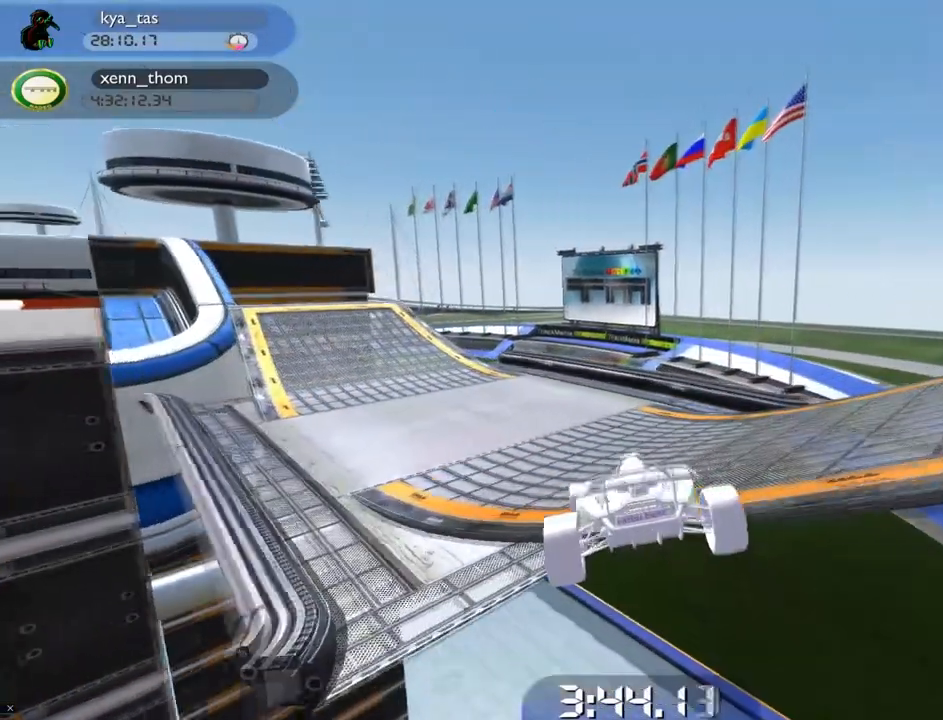
{"keys": ["left", "up"], "events": []}
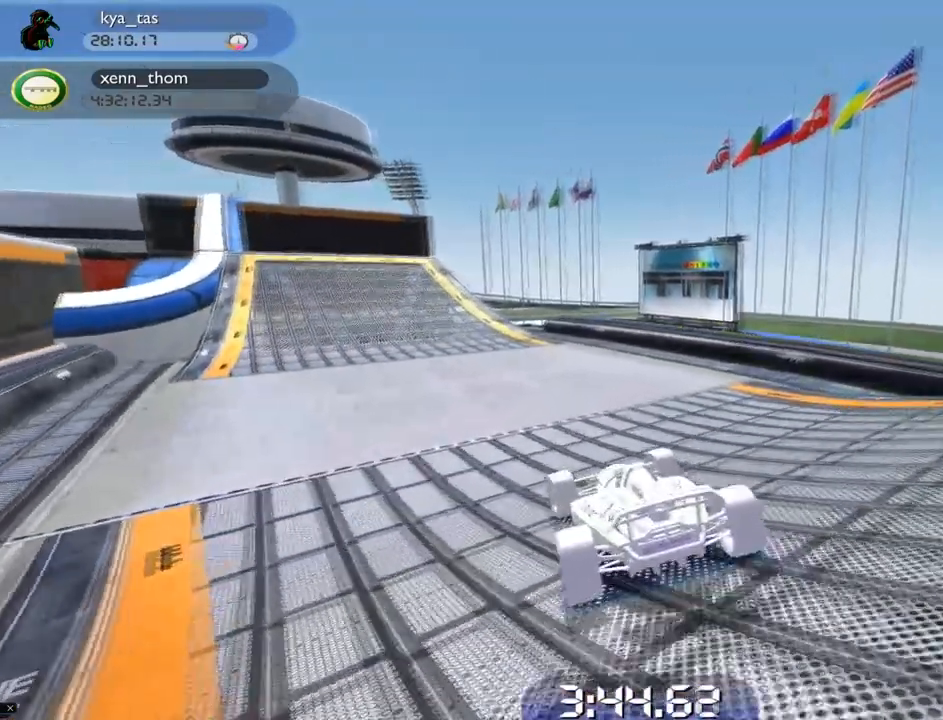
{"keys": [], "events": [[217, "left", "up"], [384, "up", "up"]]}
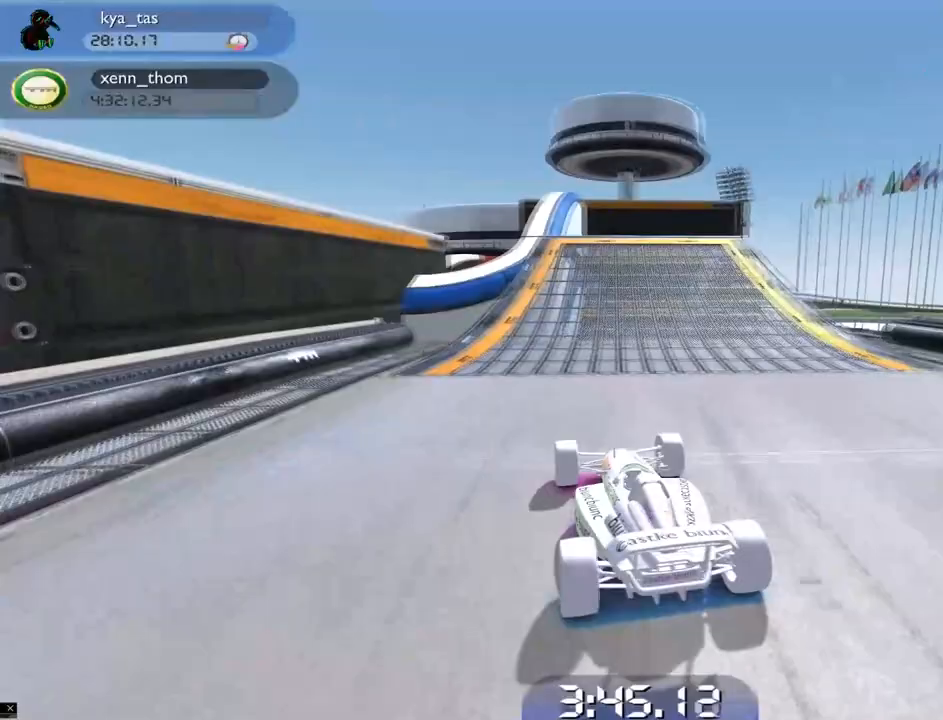
{"keys": ["up"], "events": [[117, "right", "down"], [167, "right", "up"], [351, "up", "down"]]}
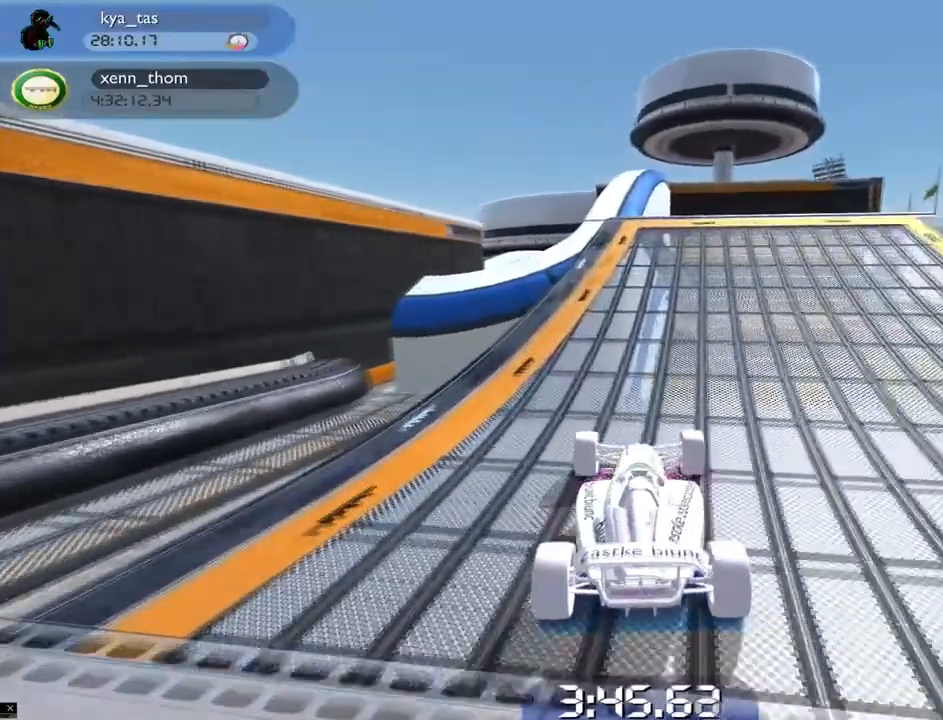
{"keys": ["up"], "events": [[150, "left", "down"], [233, "left", "up"]]}
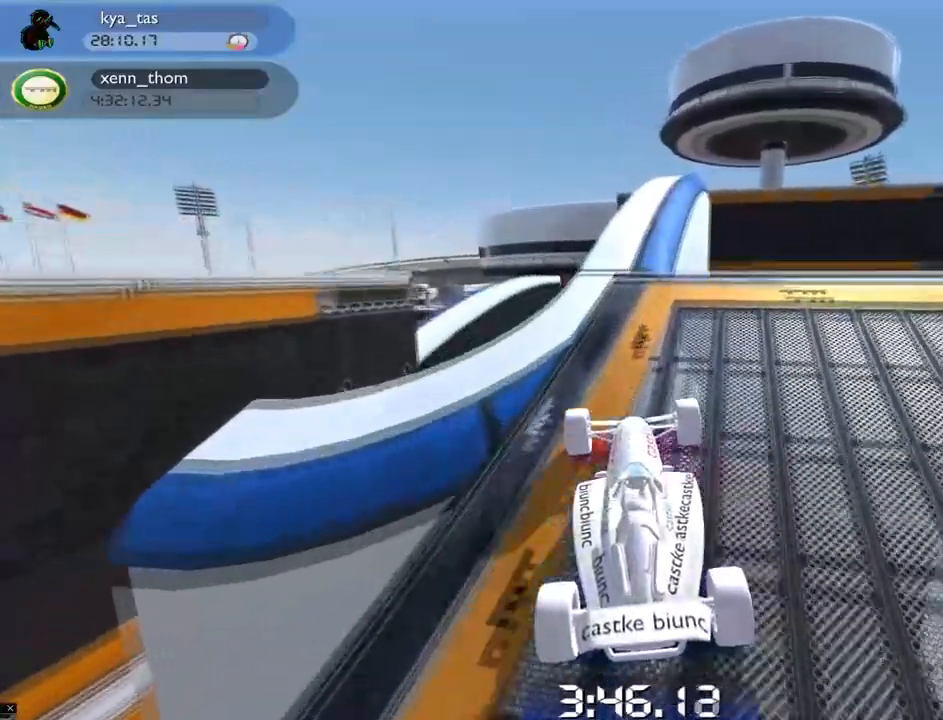
{"keys": [], "events": [[134, "right", "down"], [184, "up", "up"], [251, "right", "up"]]}
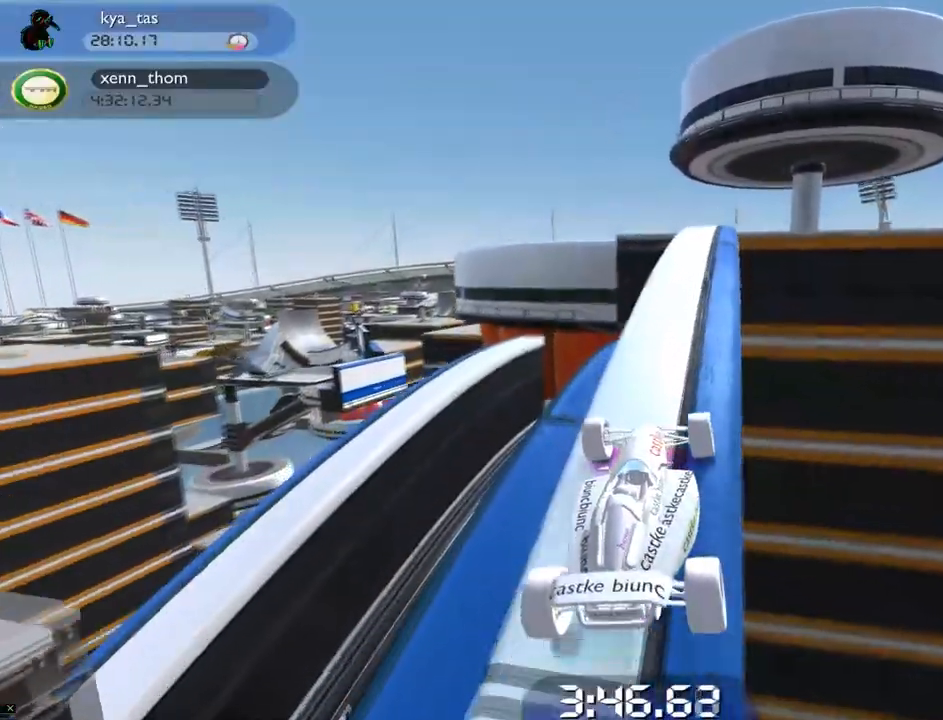
{"keys": ["up"]}
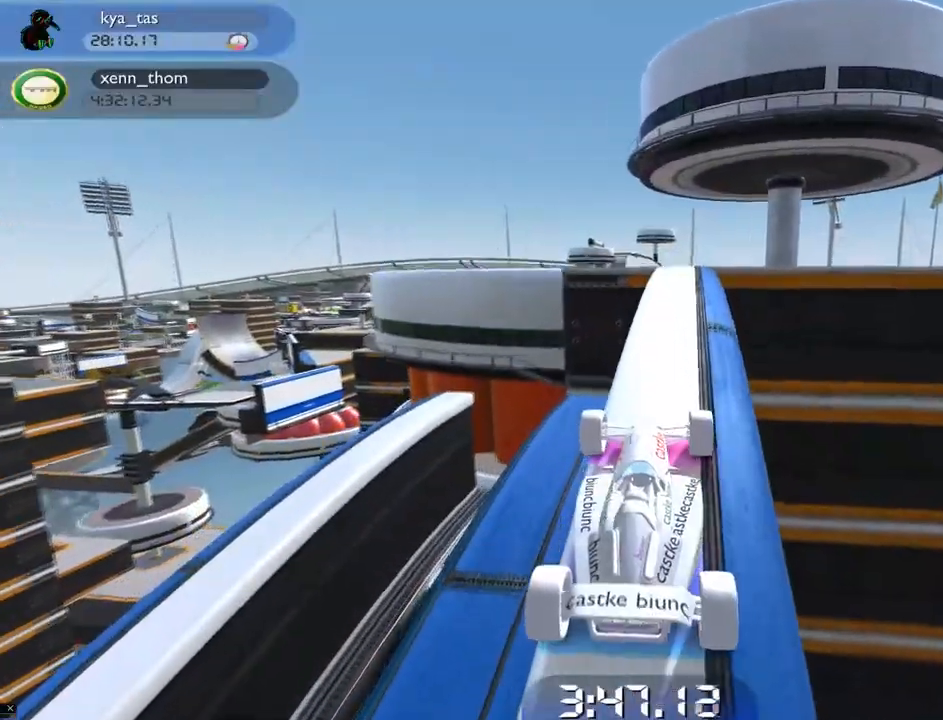
{"keys": ["left", "up"], "events": [[134, "right", "down"], [201, "right", "up"], [468, "left", "down"]]}
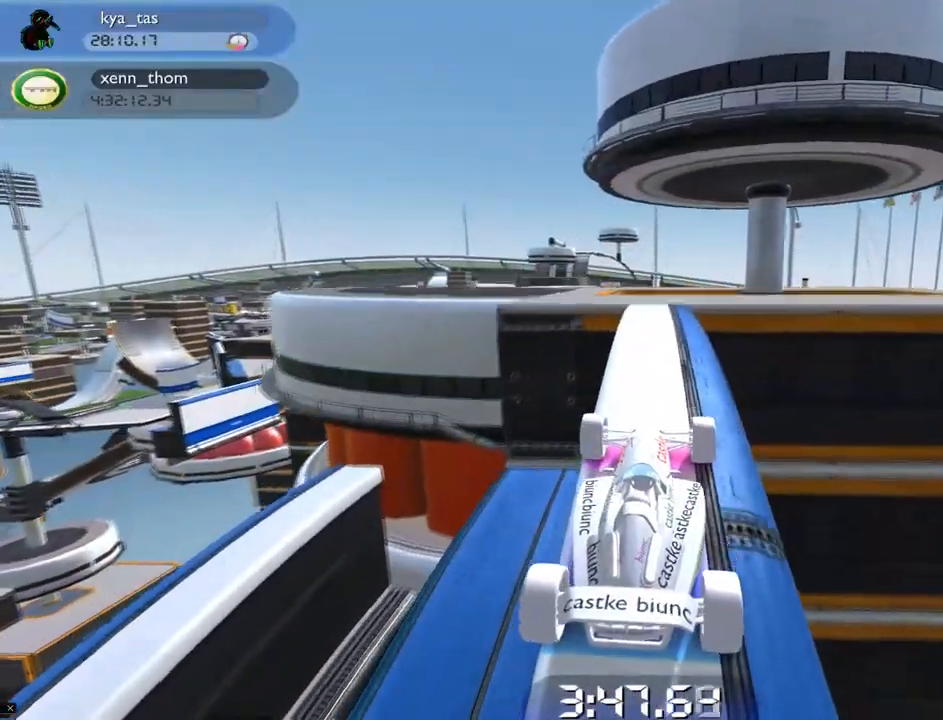
{"keys": ["up"], "events": [[33, "left", "up"]]}
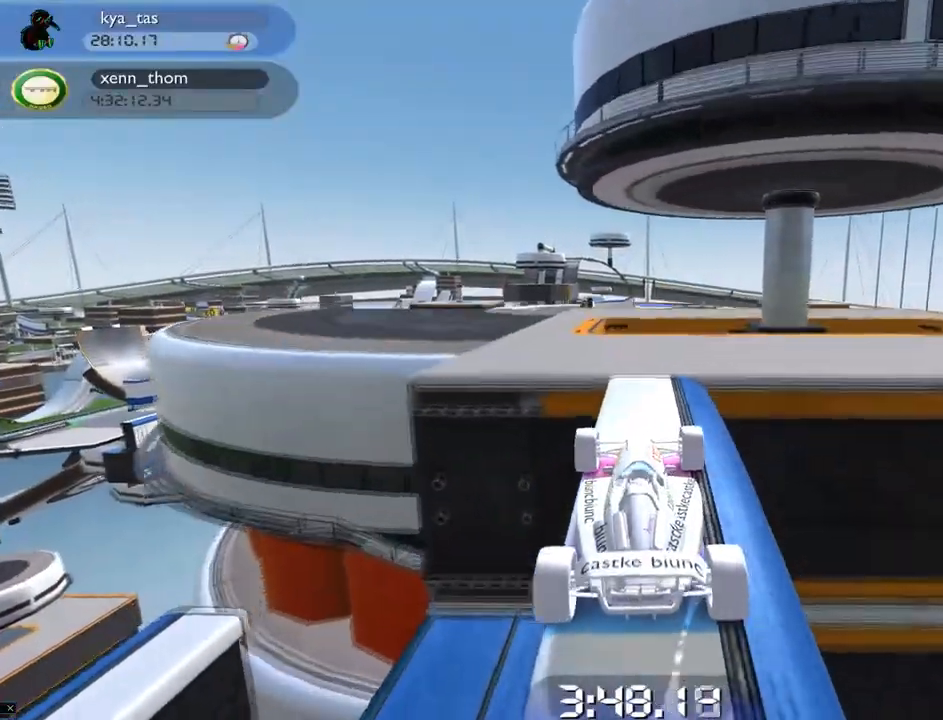
{"keys": ["up"]}